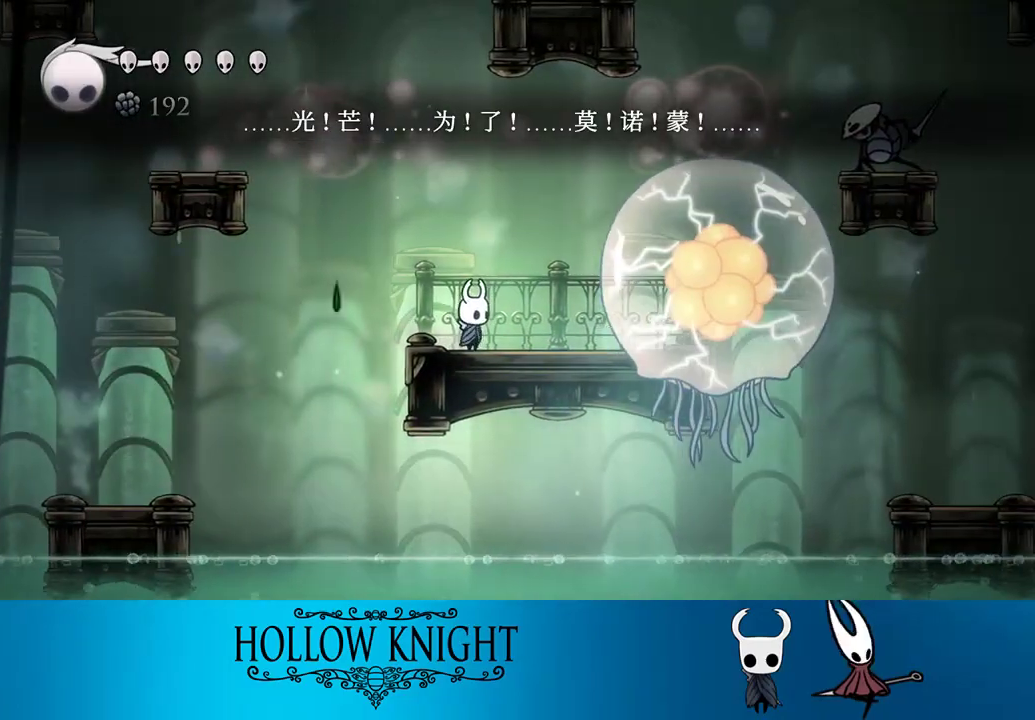
Gameplay with a controller (PlayStation layout); each line is a JSON object with the inputs held at the frame after it. "events" lists button and stick changes between this image and that frame as [ms after this image, input, new state], when the widget could be followed in between. Not read: L3 R3 left_stick.
{"buttons": [], "right_stick": "center", "events": [[200, "DPAD_LEFT", "down"], [333, "DPAD_LEFT", "up"]]}
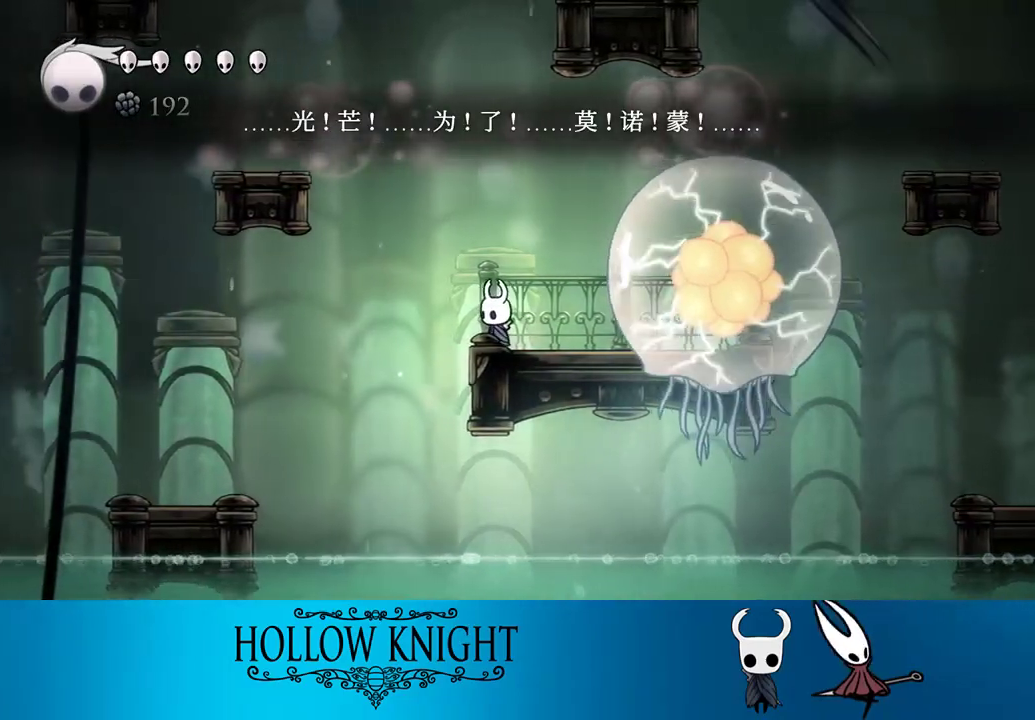
{"buttons": [], "right_stick": "center", "events": [[233, "DPAD_RIGHT", "down"], [300, "DPAD_RIGHT", "up"]]}
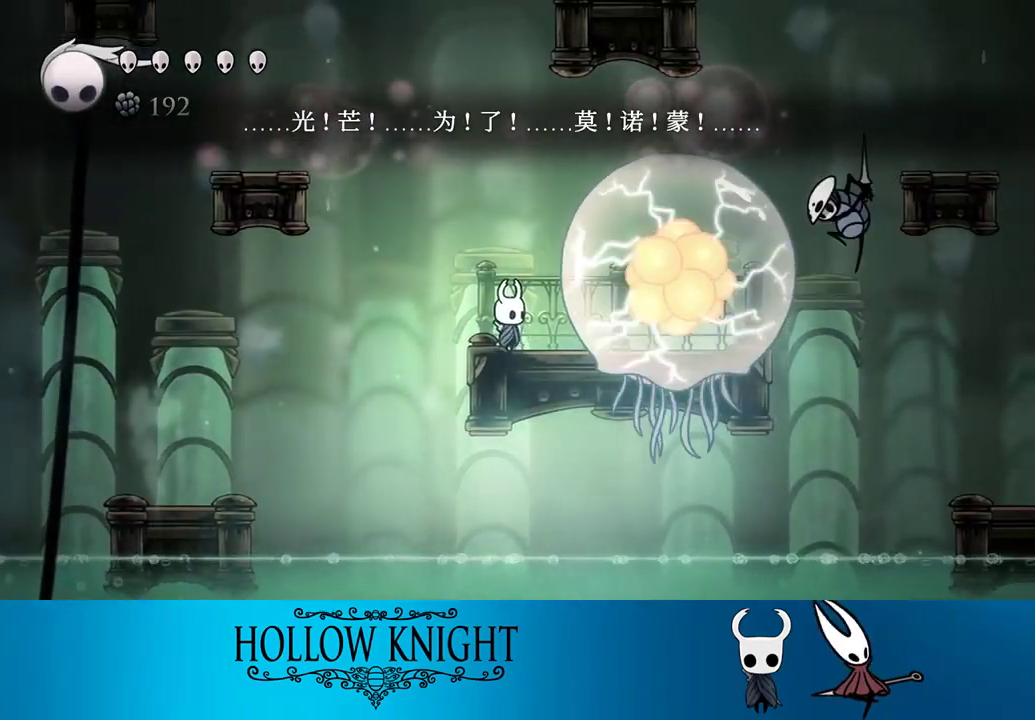
{"buttons": ["R1"], "right_stick": "center", "events": [[317, "DPAD_RIGHT", "down"], [400, "R1", "down"], [433, "DPAD_RIGHT", "up"]]}
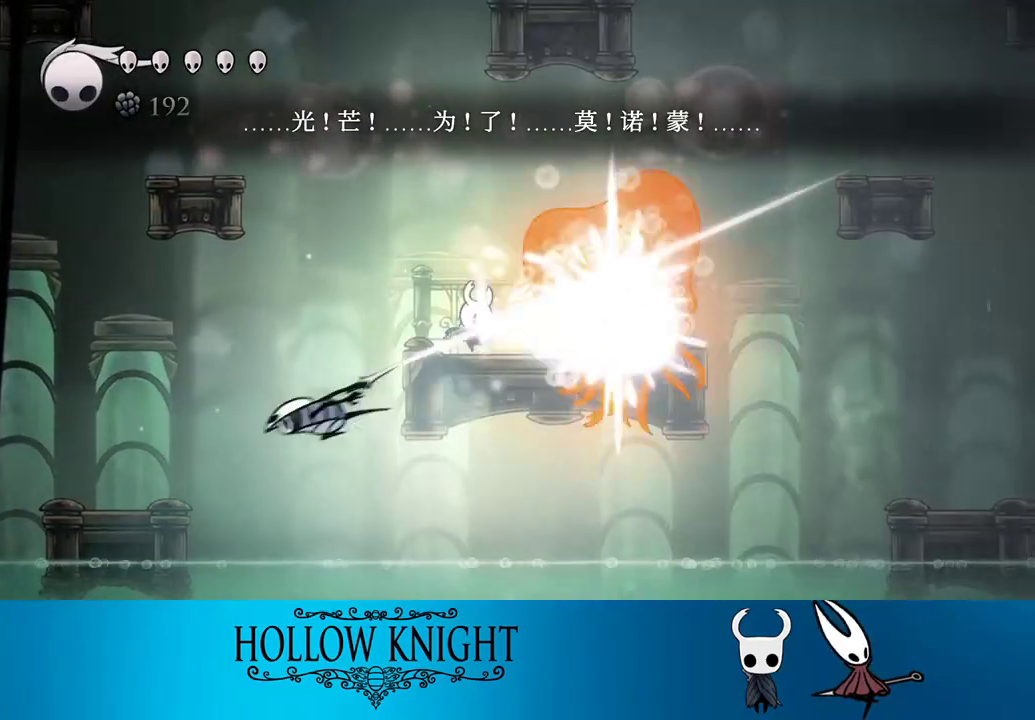
{"buttons": ["DPAD_RIGHT"], "right_stick": "center", "events": [[33, "R1", "up"], [133, "DPAD_RIGHT", "down"], [367, "SQUARE", "down"], [467, "SQUARE", "up"]]}
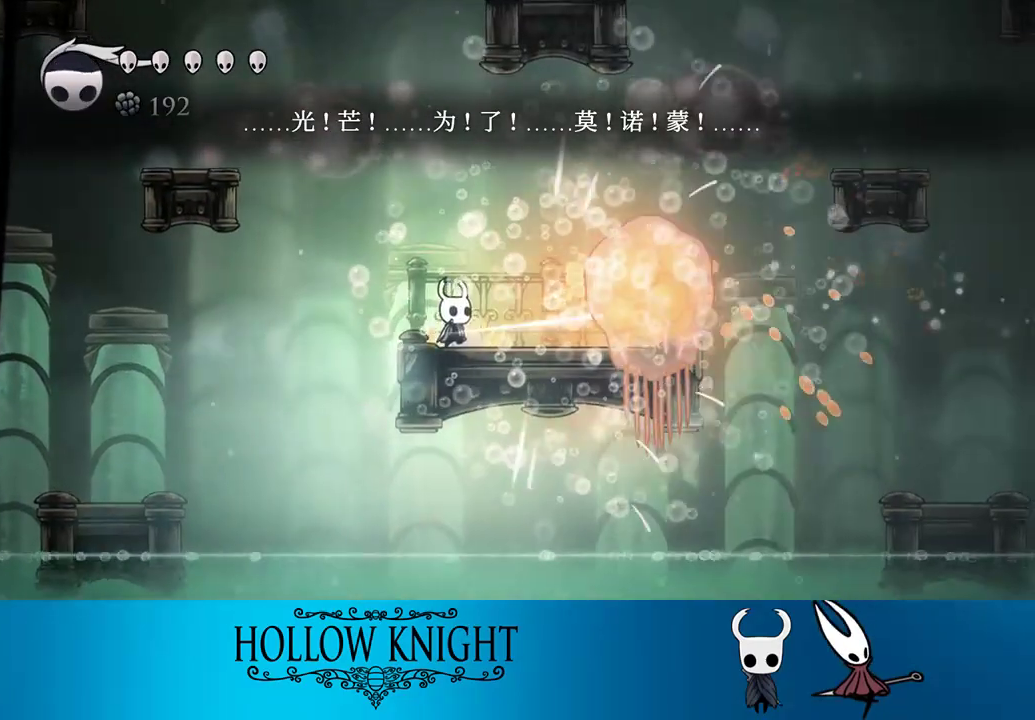
{"buttons": ["DPAD_RIGHT"], "right_stick": "center", "events": [[233, "SQUARE", "down"], [400, "SQUARE", "up"]]}
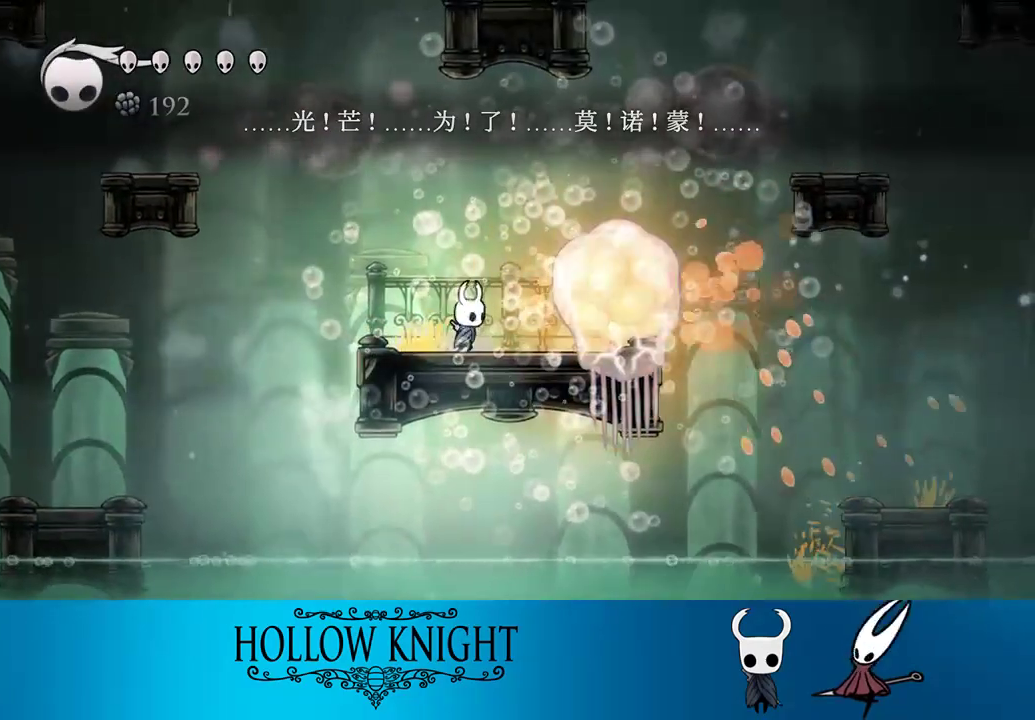
{"buttons": ["DPAD_RIGHT"], "right_stick": "center", "events": [[33, "R1", "down"], [133, "R1", "up"]]}
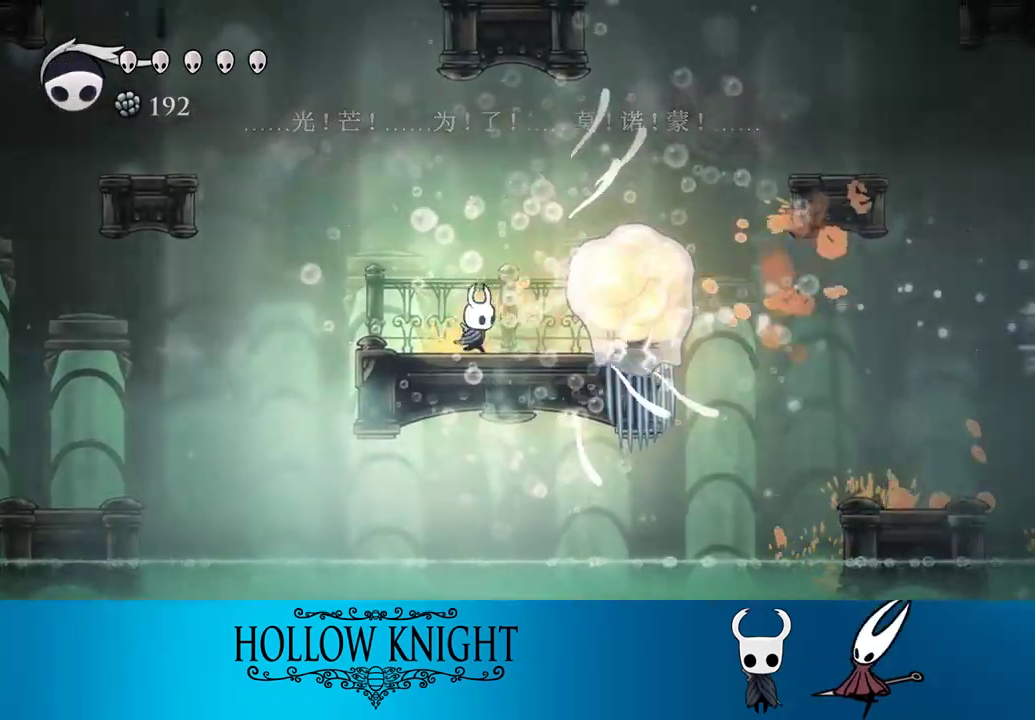
{"buttons": ["SQUARE", "DPAD_RIGHT"], "right_stick": "center", "events": [[67, "SQUARE", "down"], [167, "SQUARE", "up"], [433, "SQUARE", "down"]]}
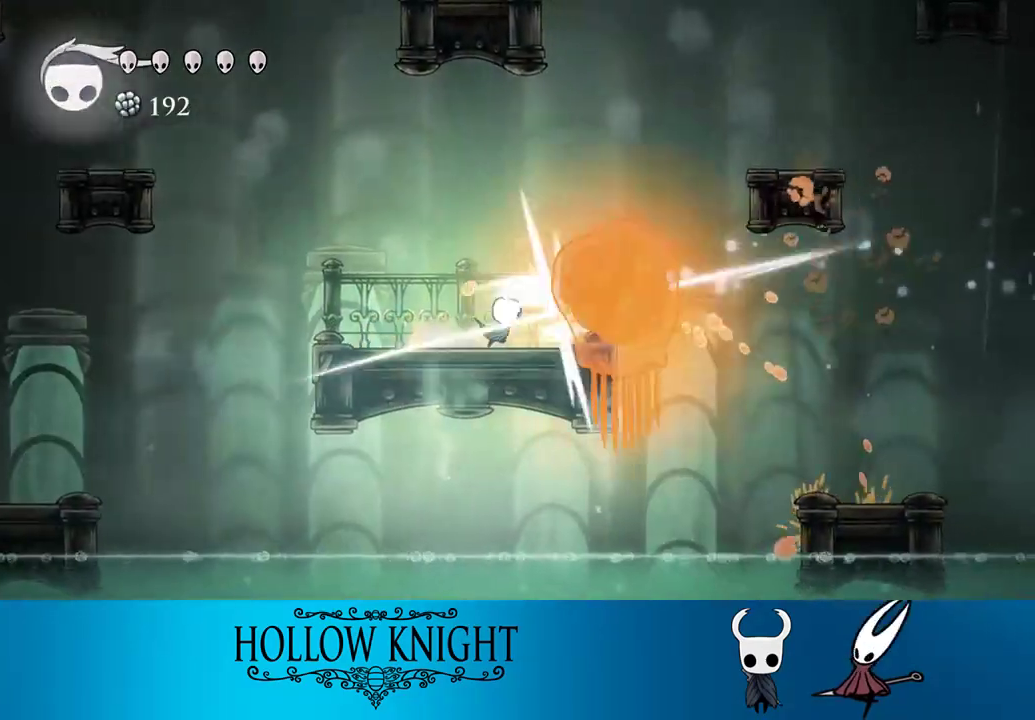
{"buttons": [], "right_stick": "center", "events": [[33, "DPAD_RIGHT", "up"], [67, "SQUARE", "up"], [200, "DPAD_RIGHT", "down"], [333, "DPAD_RIGHT", "up"], [333, "SQUARE", "down"], [467, "SQUARE", "up"]]}
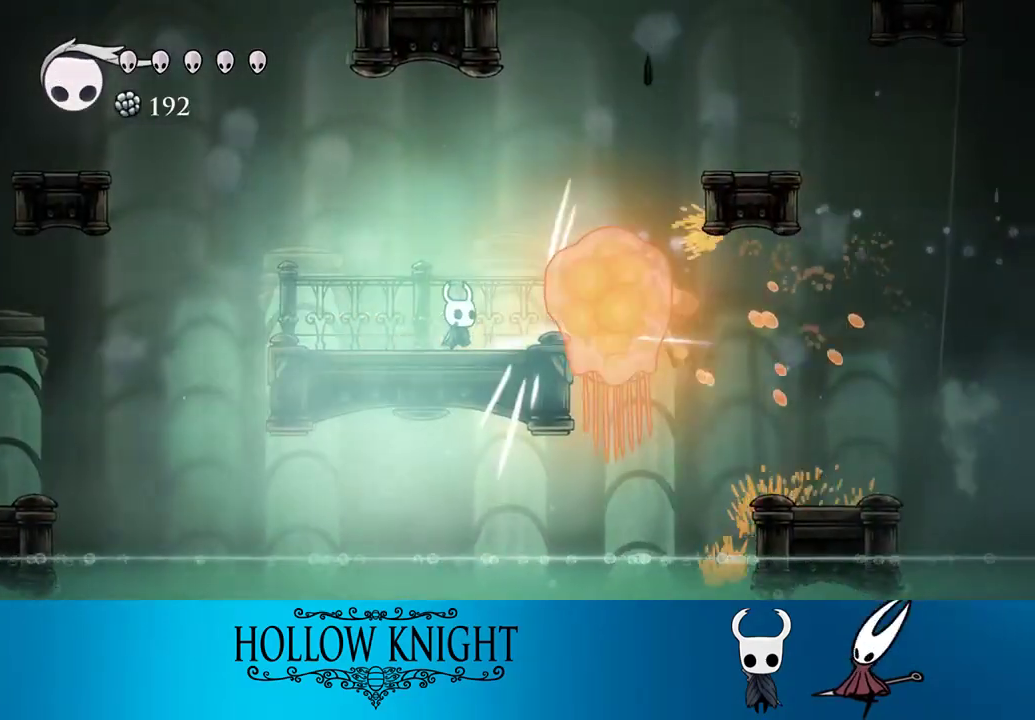
{"buttons": [], "right_stick": "center", "events": [[100, "DPAD_RIGHT", "down"], [200, "SQUARE", "down"], [233, "DPAD_RIGHT", "up"], [333, "SQUARE", "up"], [400, "R1", "down"], [467, "R1", "up"]]}
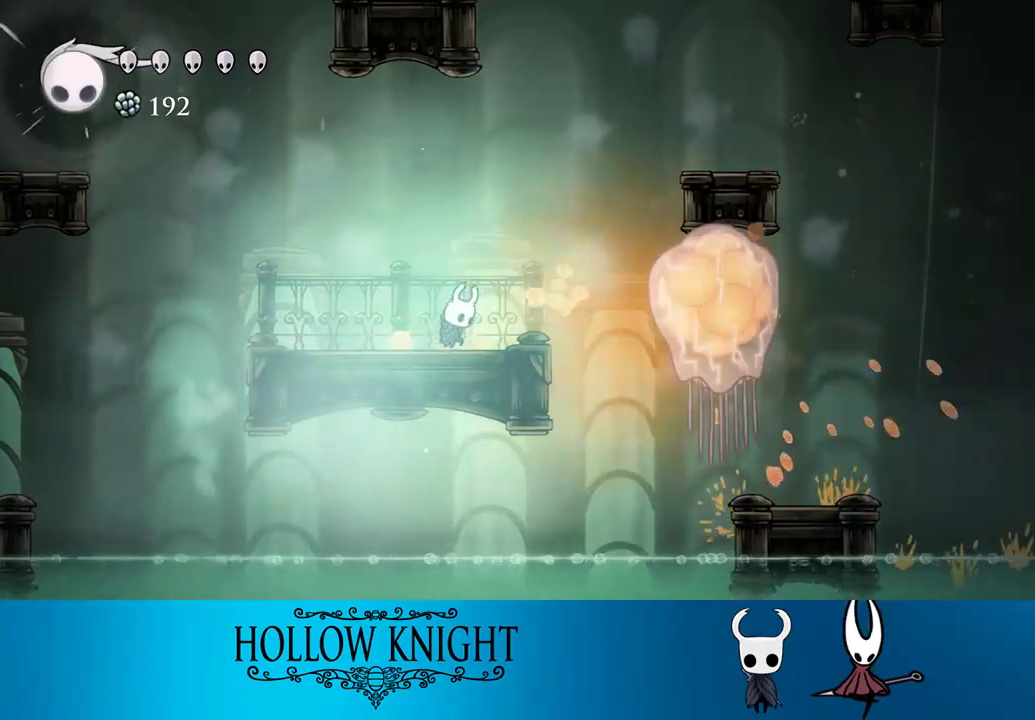
{"buttons": ["R1", "DPAD_RIGHT"], "right_stick": "center", "events": [[33, "R1", "down"], [67, "R1", "up"], [133, "R1", "down"], [200, "R1", "up"], [267, "R1", "down"], [333, "R1", "up"], [367, "R1", "down"], [433, "DPAD_RIGHT", "down"], [433, "R1", "up"], [500, "R1", "down"]]}
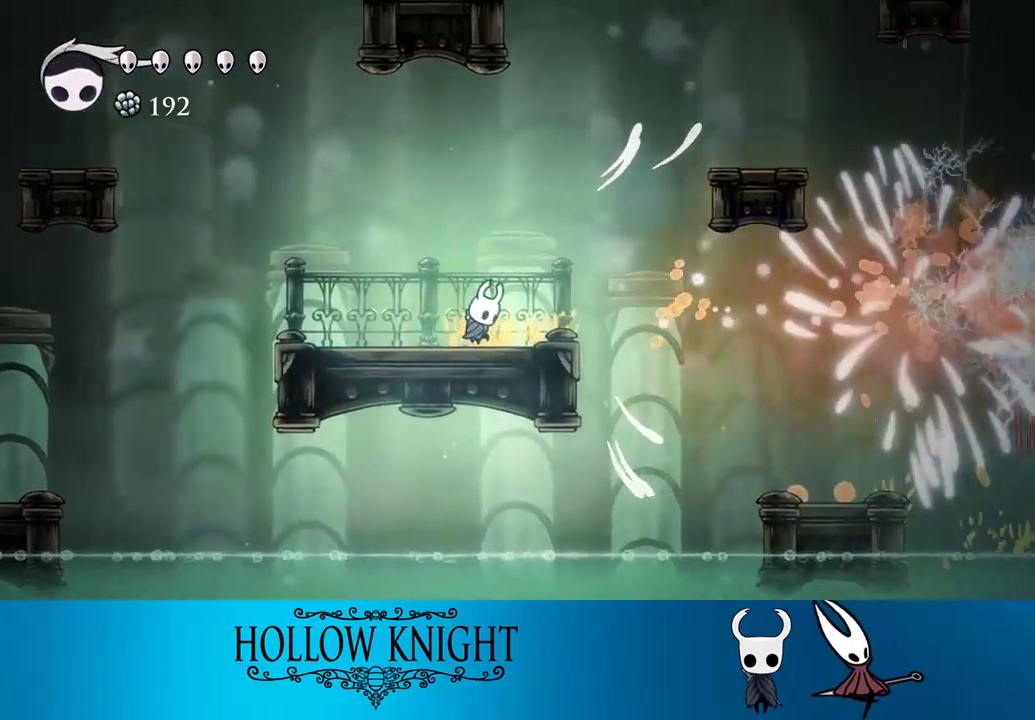
{"buttons": [], "right_stick": "center", "events": [[33, "R1", "up"], [100, "R1", "down"], [167, "R1", "up"], [200, "R1", "down"], [300, "DPAD_RIGHT", "up"], [300, "R1", "up"], [367, "R1", "down"], [433, "R1", "up"]]}
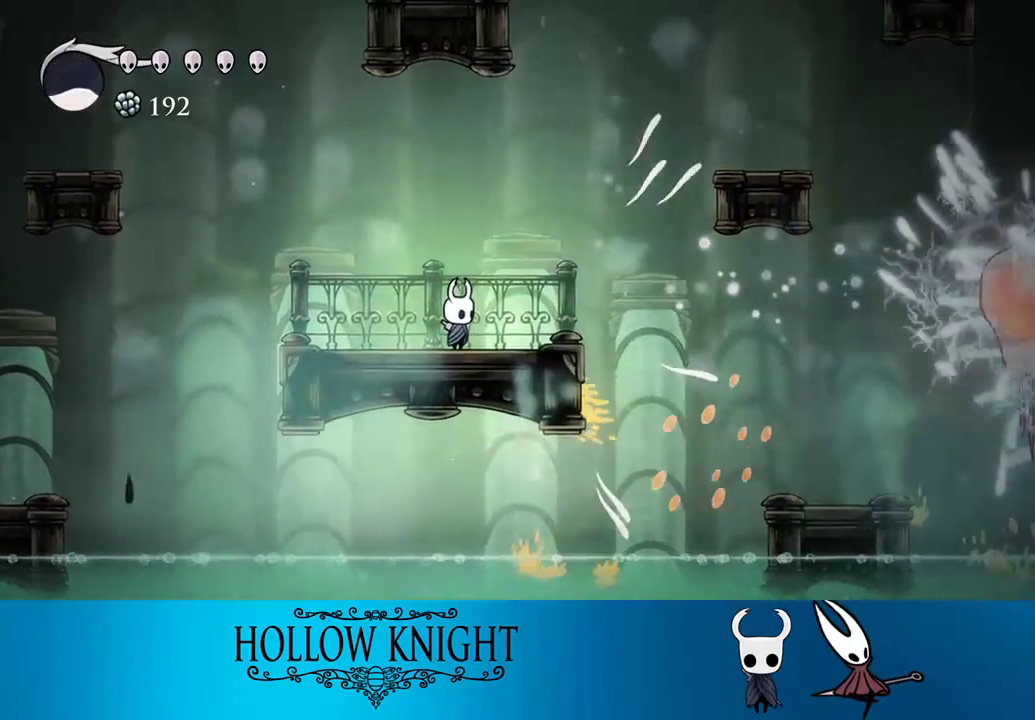
{"buttons": [], "right_stick": "center", "events": []}
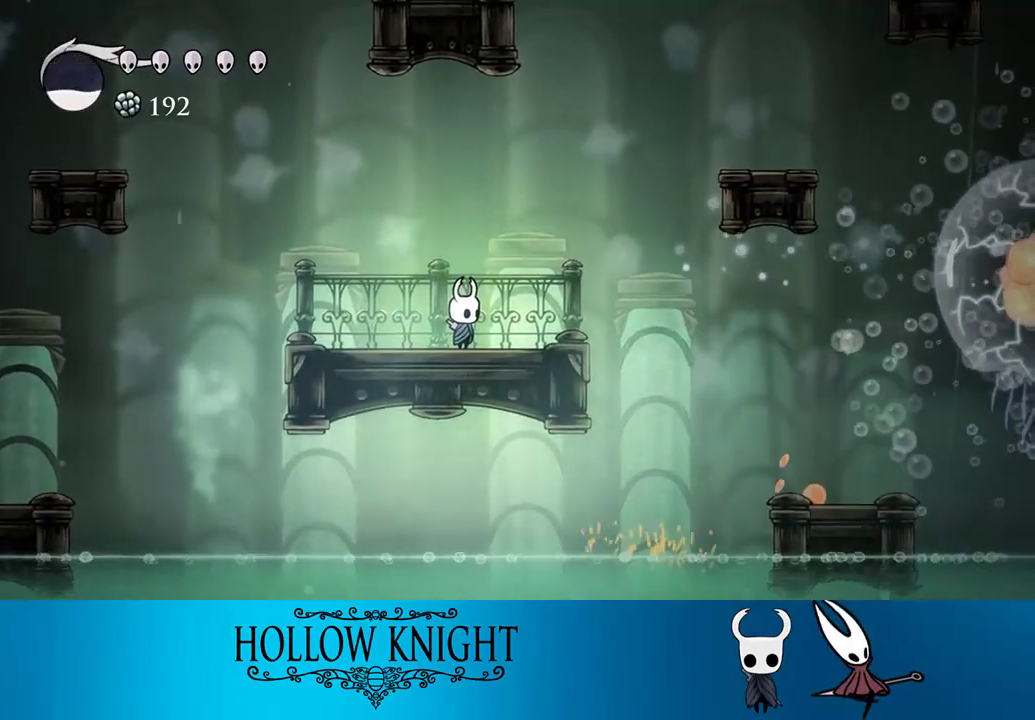
{"buttons": ["DPAD_RIGHT"], "right_stick": "center", "events": [[333, "DPAD_RIGHT", "down"]]}
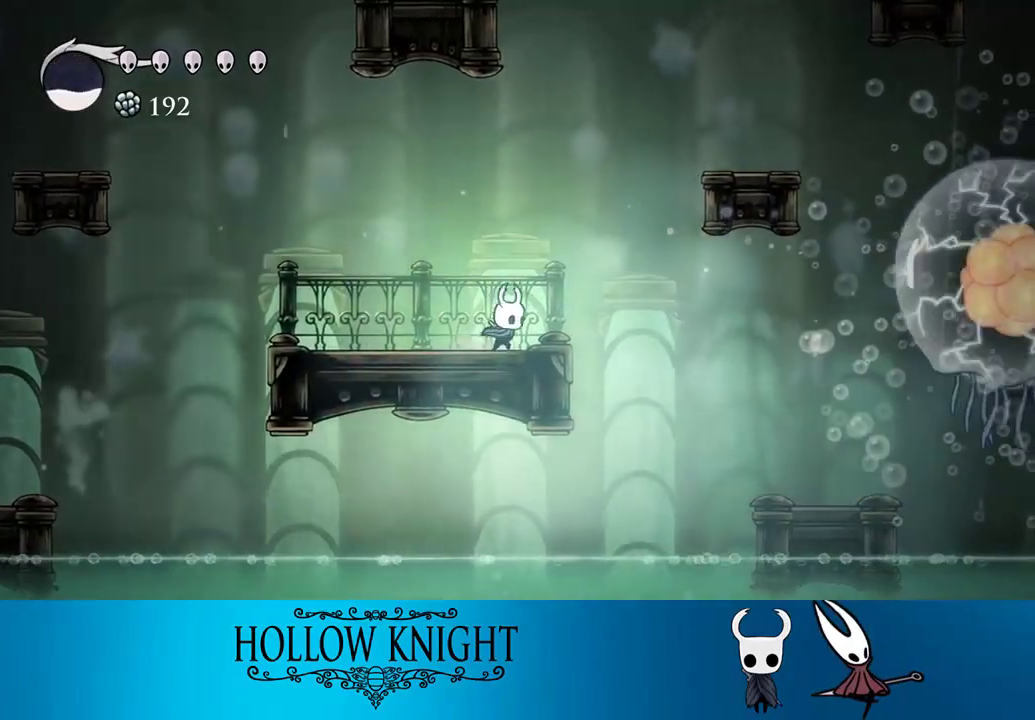
{"buttons": ["TRIANGLE"], "right_stick": "center", "events": [[100, "TRIANGLE", "down"], [500, "DPAD_RIGHT", "up"]]}
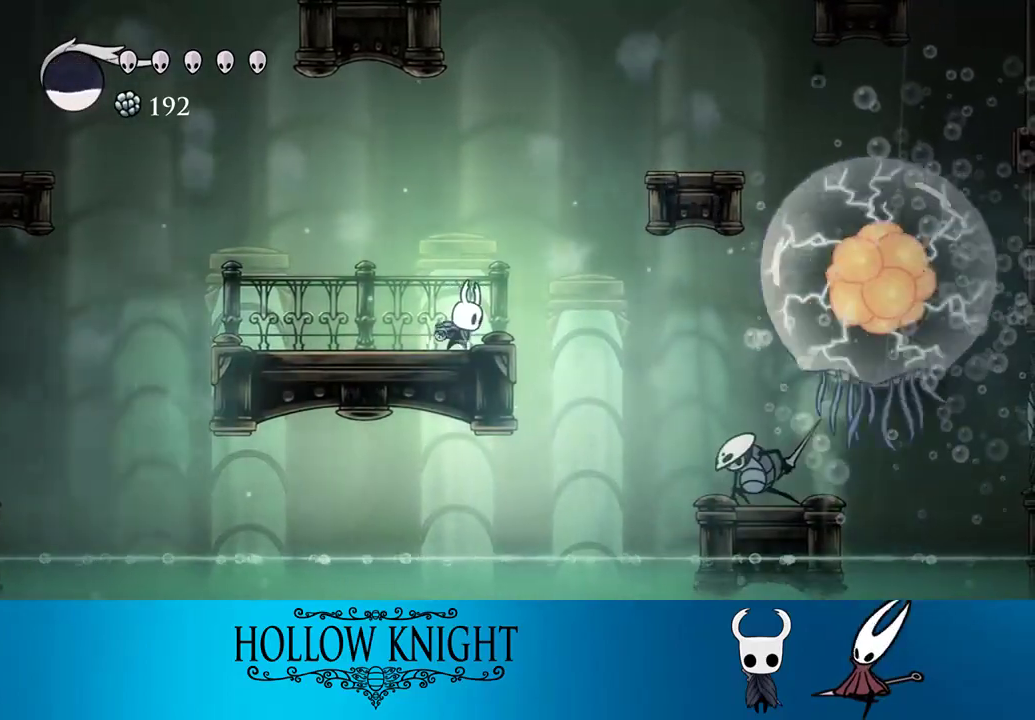
{"buttons": ["TRIANGLE"], "right_stick": "center", "events": []}
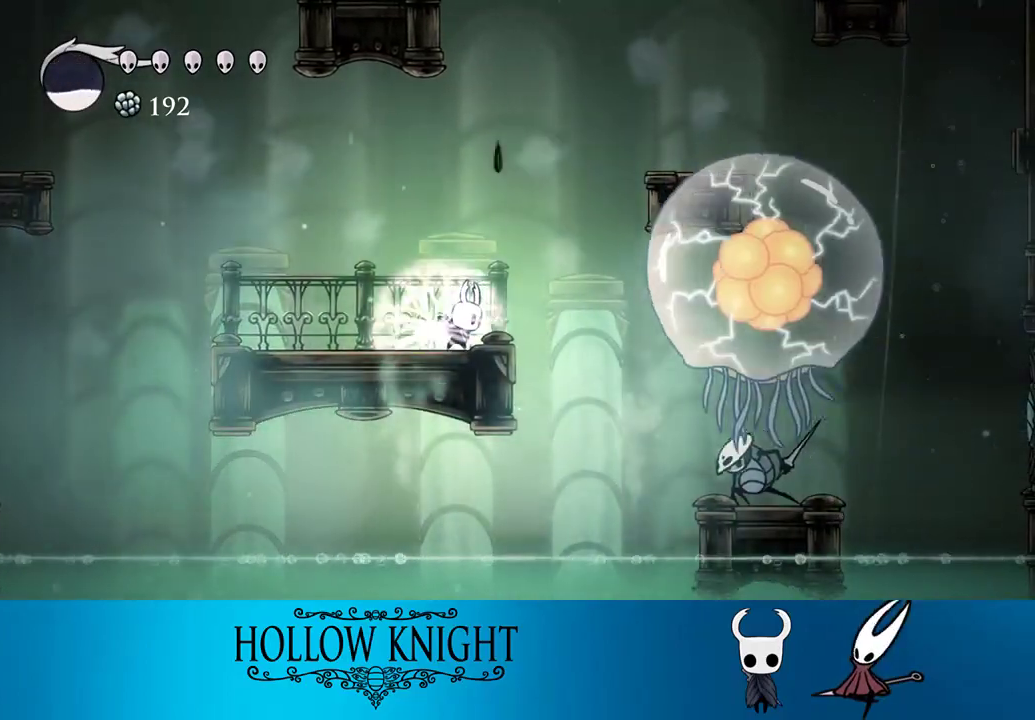
{"buttons": ["TRIANGLE"], "right_stick": "center", "events": []}
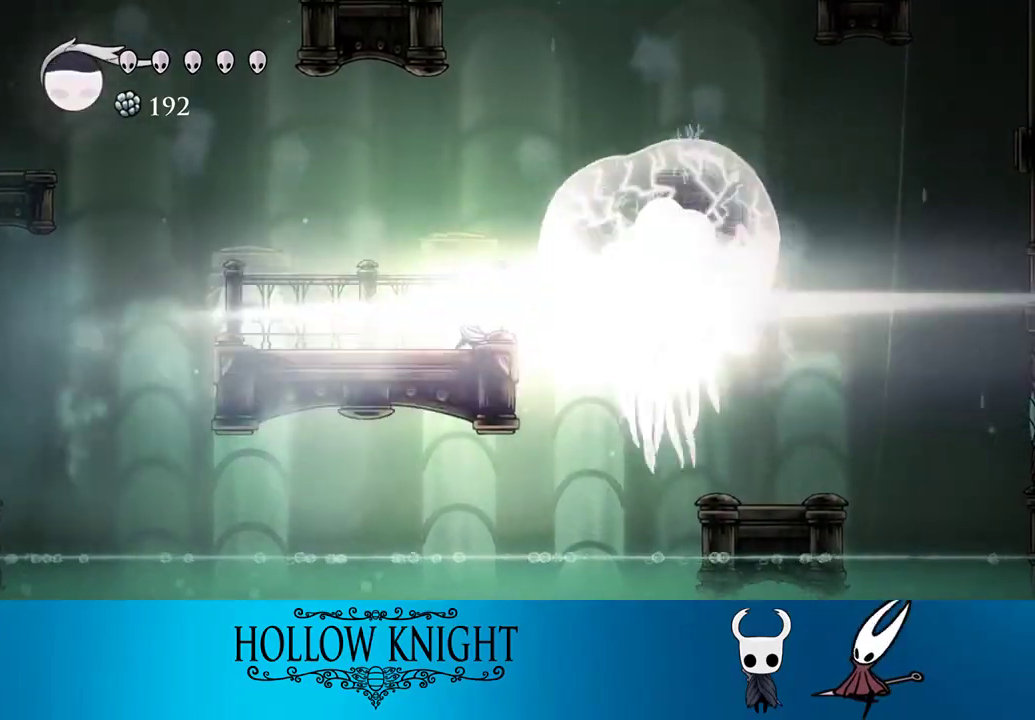
{"buttons": ["DPAD_LEFT"], "right_stick": "center", "events": [[17, "DPAD_LEFT", "down"], [133, "TRIANGLE", "up"]]}
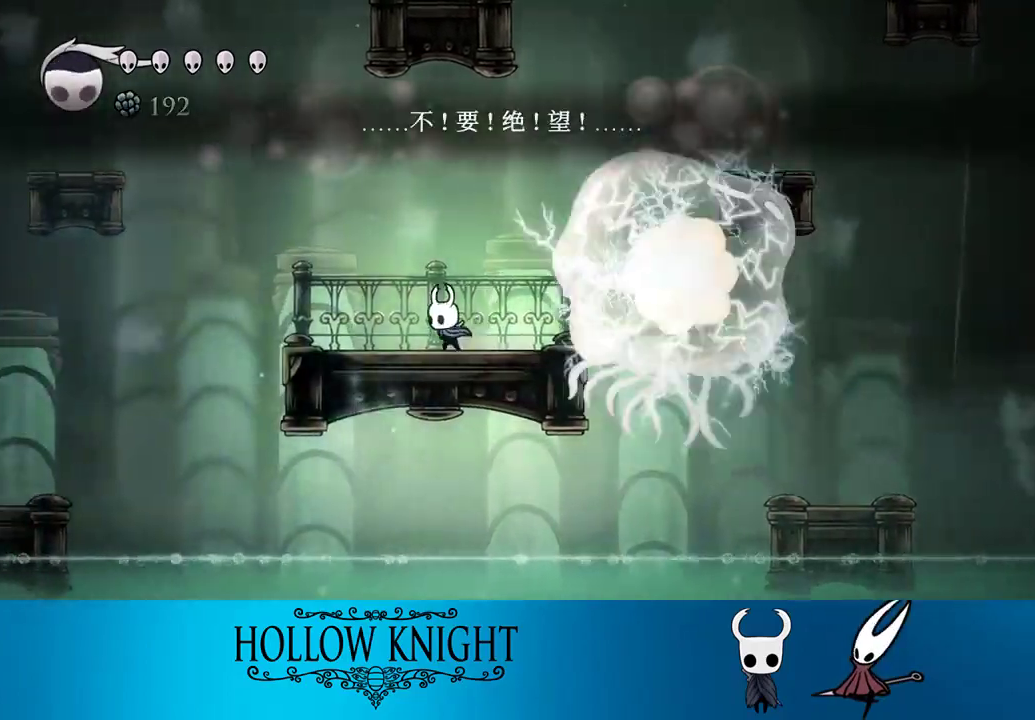
{"buttons": ["DPAD_RIGHT"], "right_stick": "center", "events": [[400, "DPAD_LEFT", "up"], [467, "DPAD_RIGHT", "down"]]}
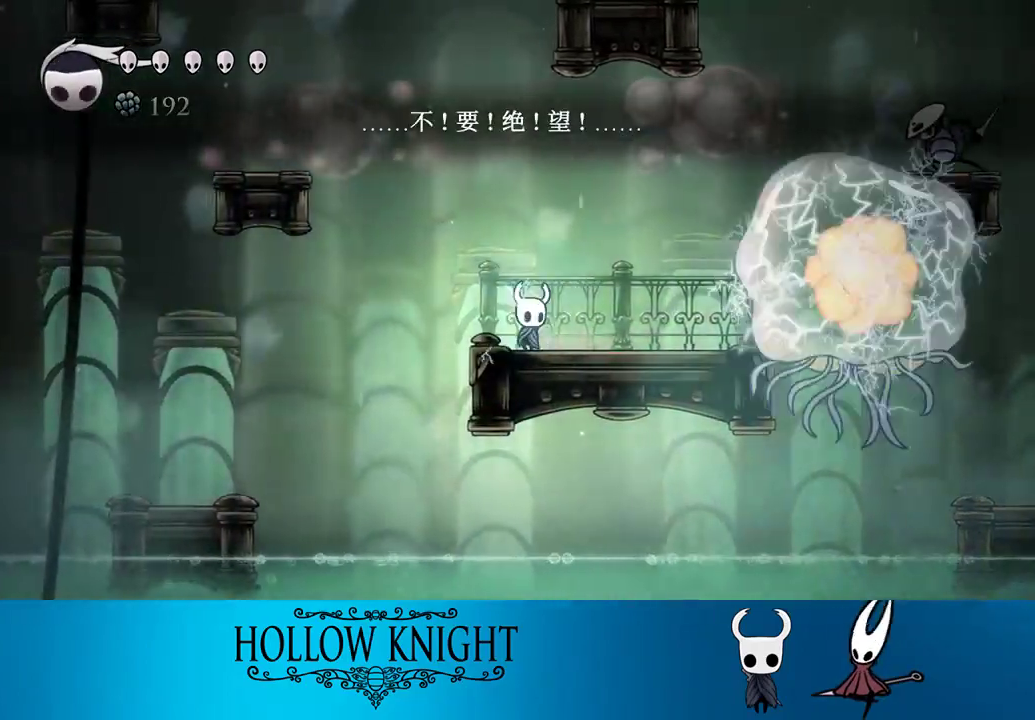
{"buttons": ["CROSS", "DPAD_LEFT"], "right_stick": "center", "events": [[167, "DPAD_RIGHT", "up"], [267, "DPAD_LEFT", "down"], [400, "CROSS", "down"]]}
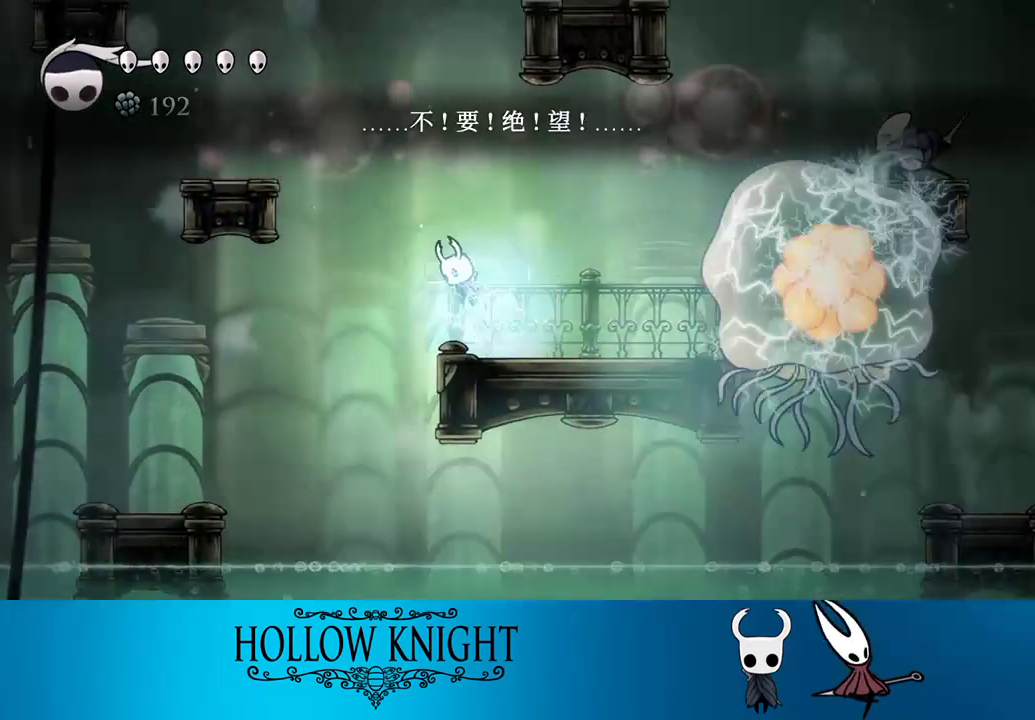
{"buttons": ["CROSS", "DPAD_LEFT"], "right_stick": "center", "events": []}
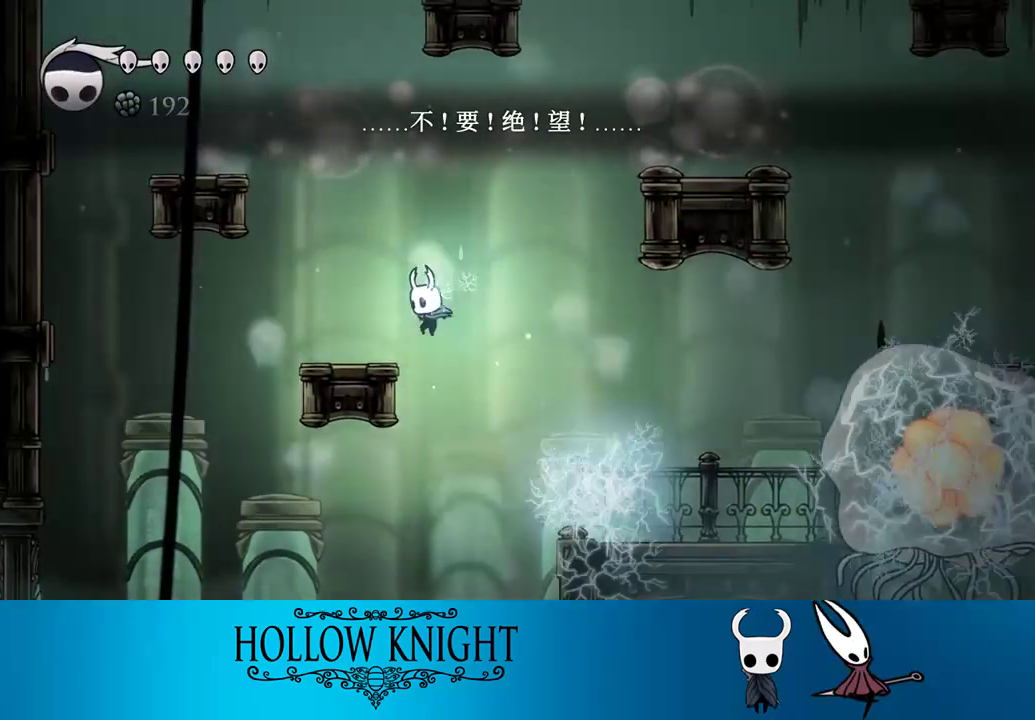
{"buttons": ["CROSS", "DPAD_LEFT"], "right_stick": "center", "events": [[67, "CROSS", "up"], [200, "CROSS", "down"]]}
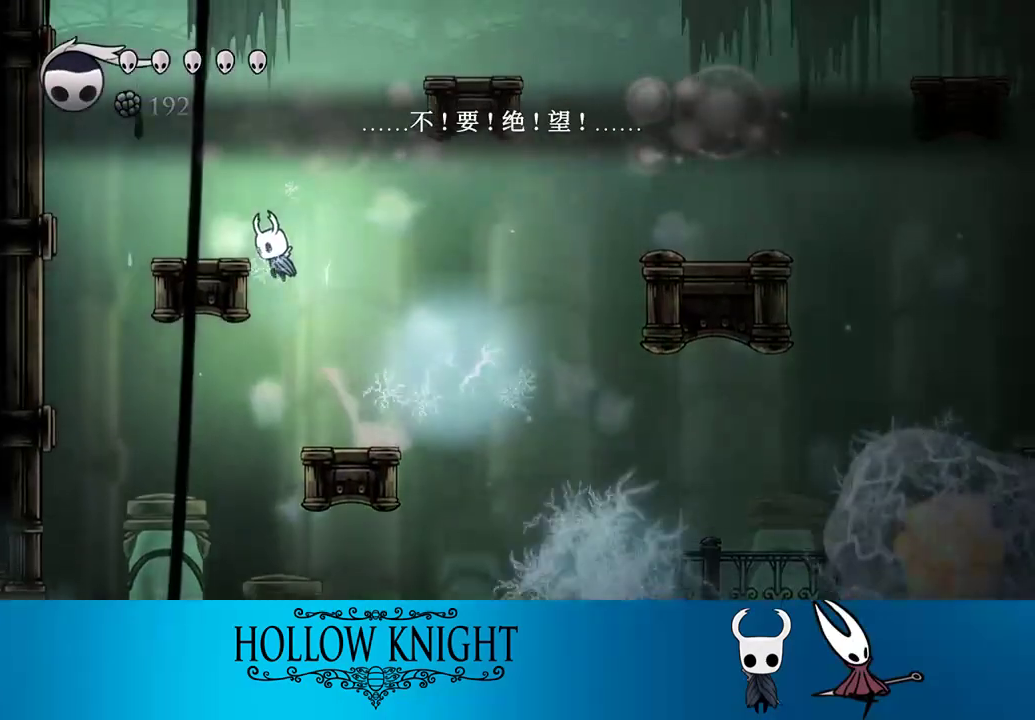
{"buttons": ["CROSS"], "right_stick": "center", "events": [[100, "CROSS", "up"], [267, "CROSS", "down"], [300, "DPAD_LEFT", "up"]]}
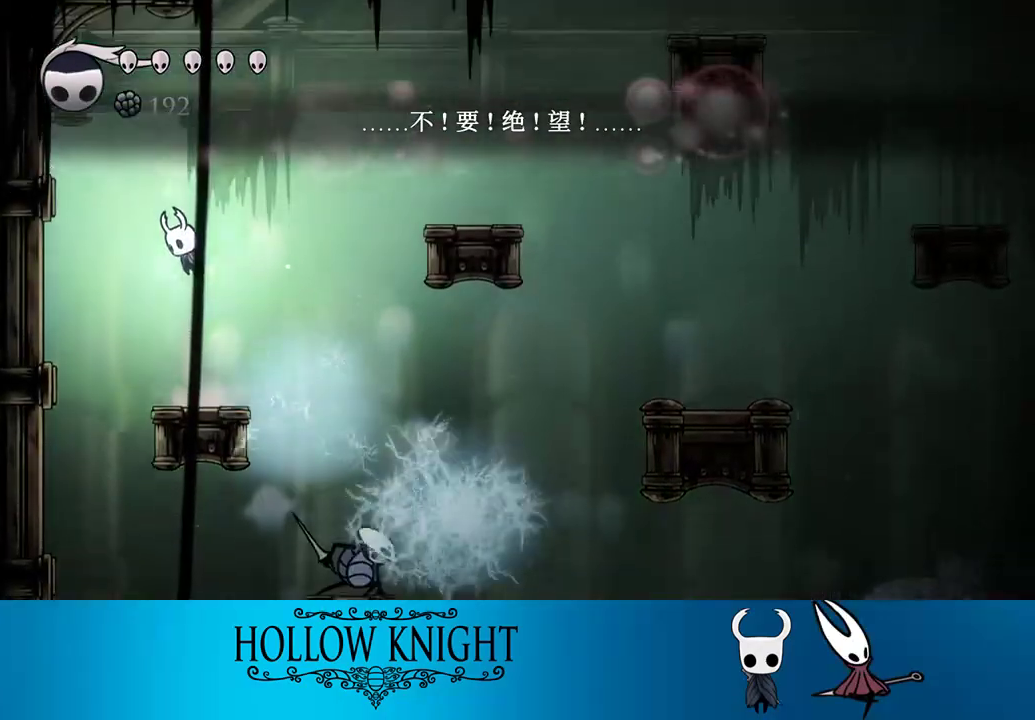
{"buttons": ["DPAD_RIGHT"], "right_stick": "center", "events": [[67, "DPAD_RIGHT", "down"], [267, "CROSS", "up"], [267, "R2", "down"], [467, "R2", "up"]]}
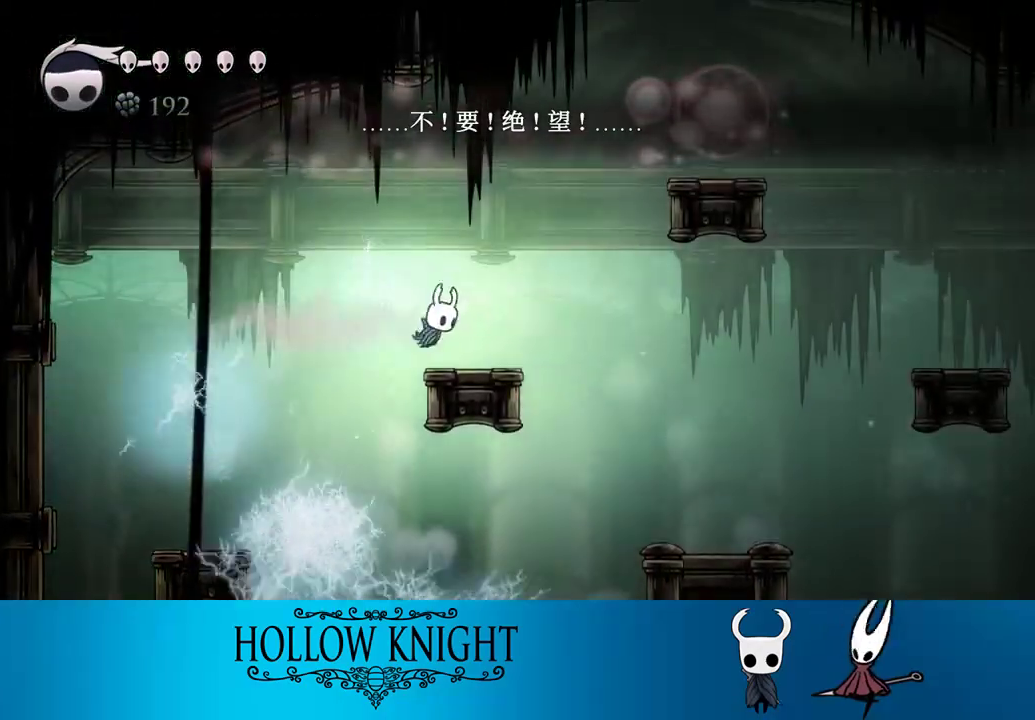
{"buttons": ["DPAD_RIGHT"], "right_stick": "center", "events": [[233, "CROSS", "down"], [333, "CROSS", "up"]]}
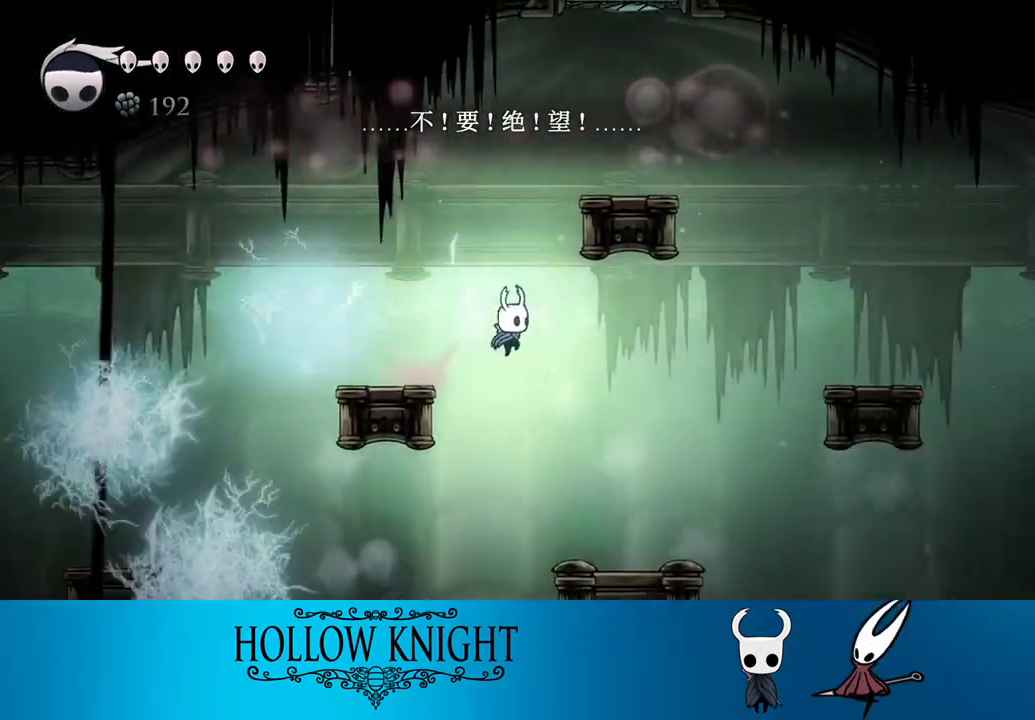
{"buttons": ["DPAD_LEFT"], "right_stick": "center", "events": [[233, "DPAD_RIGHT", "up"], [333, "DPAD_LEFT", "down"]]}
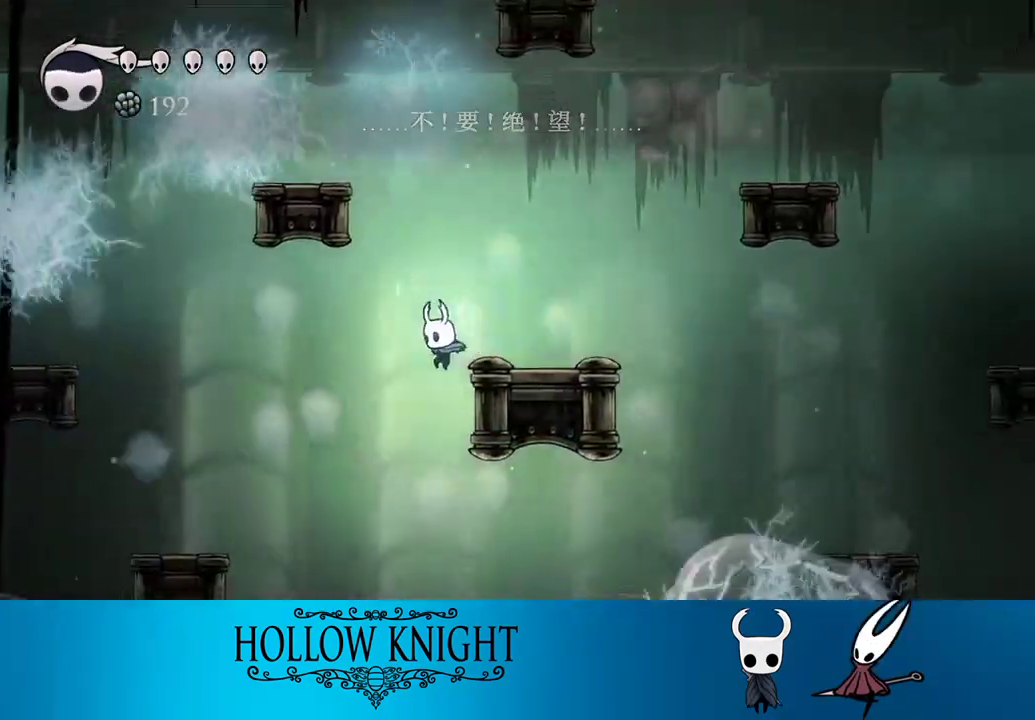
{"buttons": ["DPAD_RIGHT"], "right_stick": "center", "events": [[67, "DPAD_LEFT", "up"], [333, "DPAD_RIGHT", "down"]]}
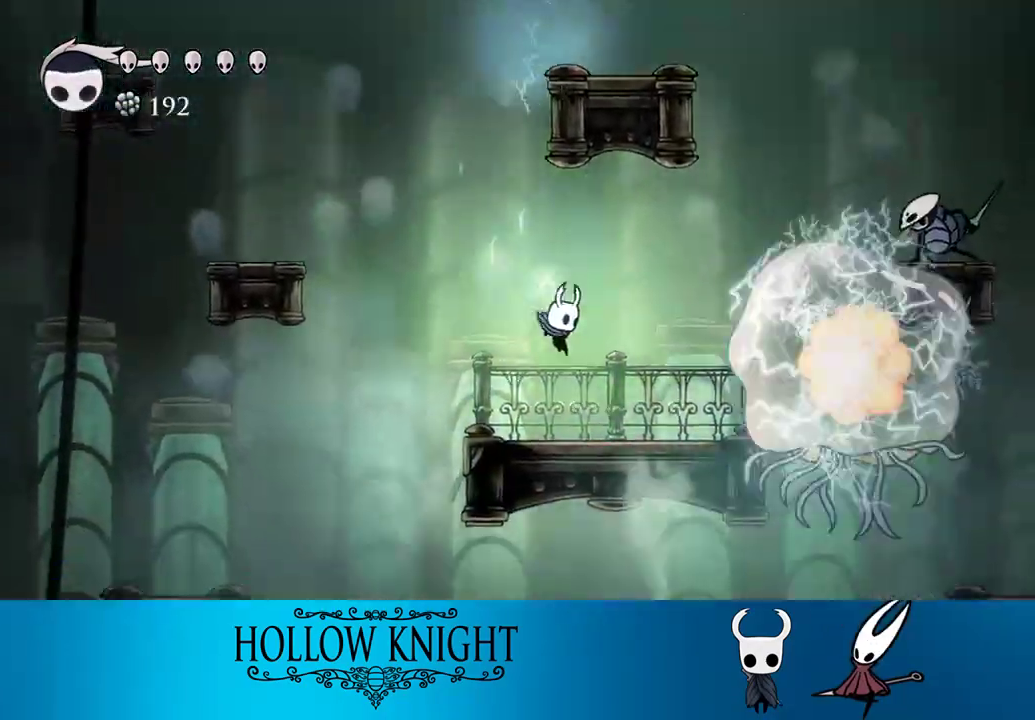
{"buttons": ["TRIANGLE", "DPAD_RIGHT"], "right_stick": "center", "events": [[200, "TRIANGLE", "down"]]}
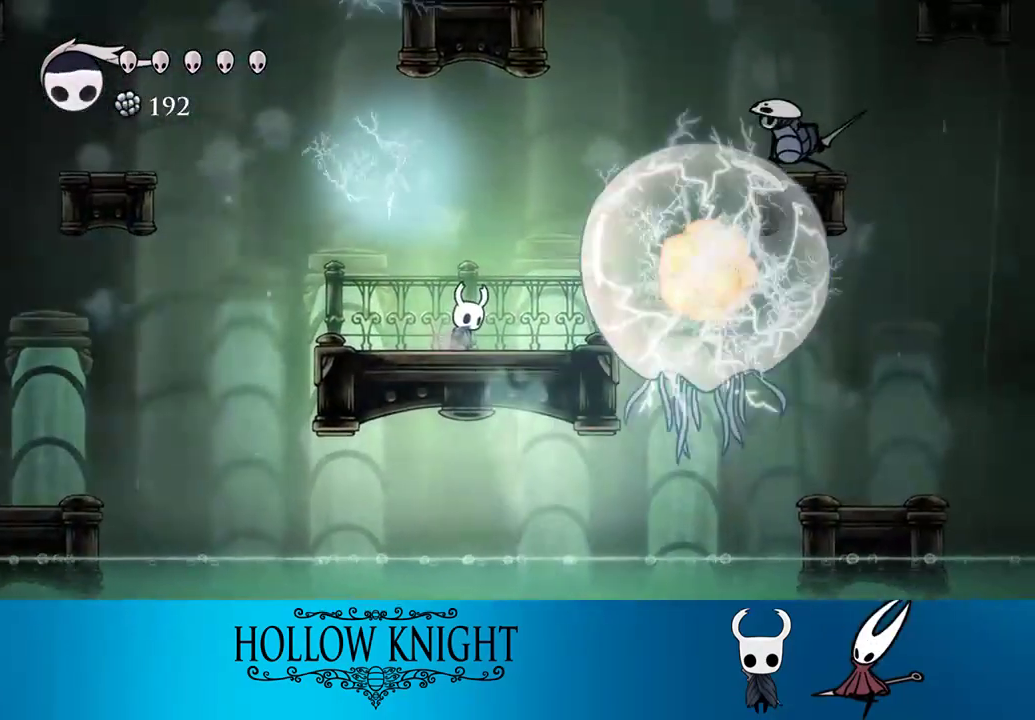
{"buttons": ["TRIANGLE", "DPAD_RIGHT"], "right_stick": "center", "events": []}
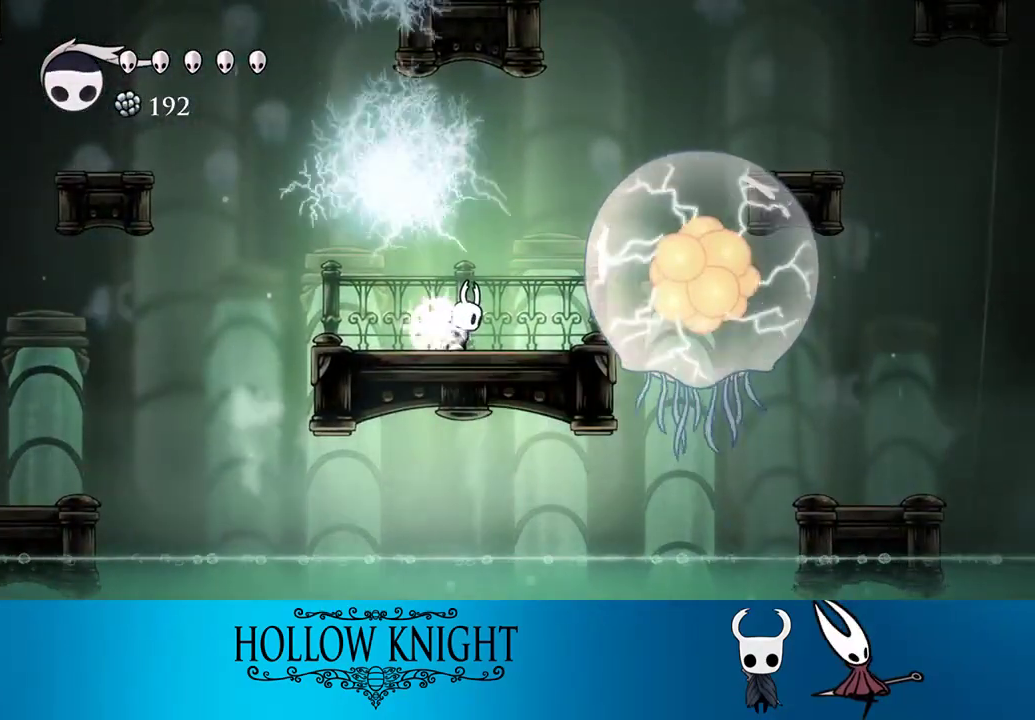
{"buttons": ["TRIANGLE"], "right_stick": "center", "events": [[100, "DPAD_RIGHT", "up"]]}
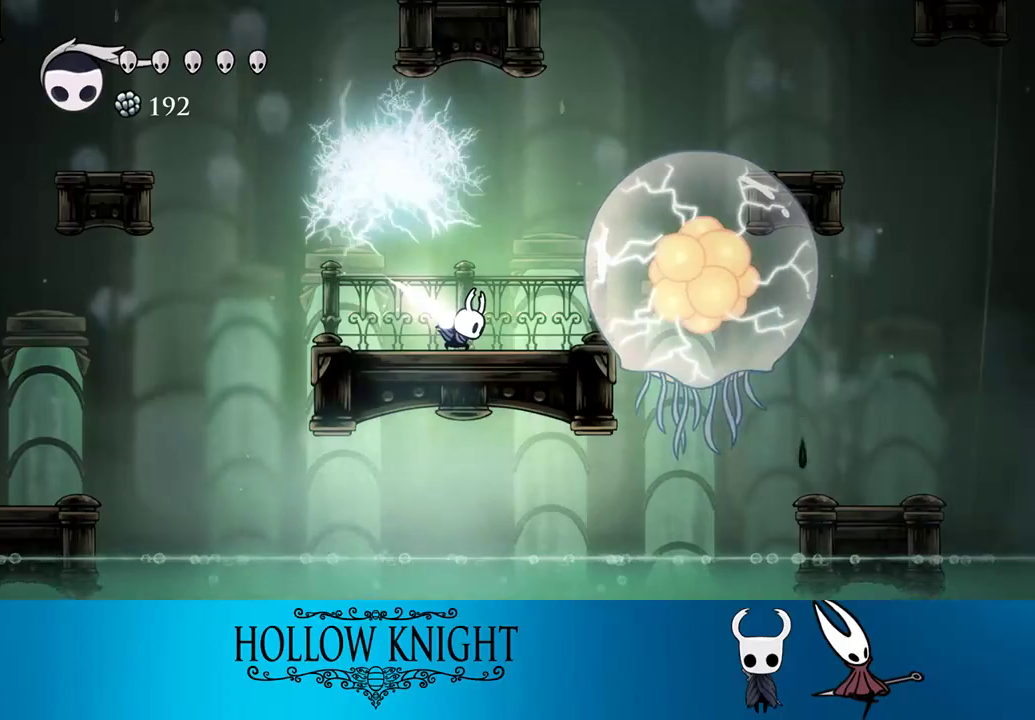
{"buttons": ["DPAD_LEFT"], "right_stick": "center", "events": [[233, "DPAD_LEFT", "down"], [333, "TRIANGLE", "up"]]}